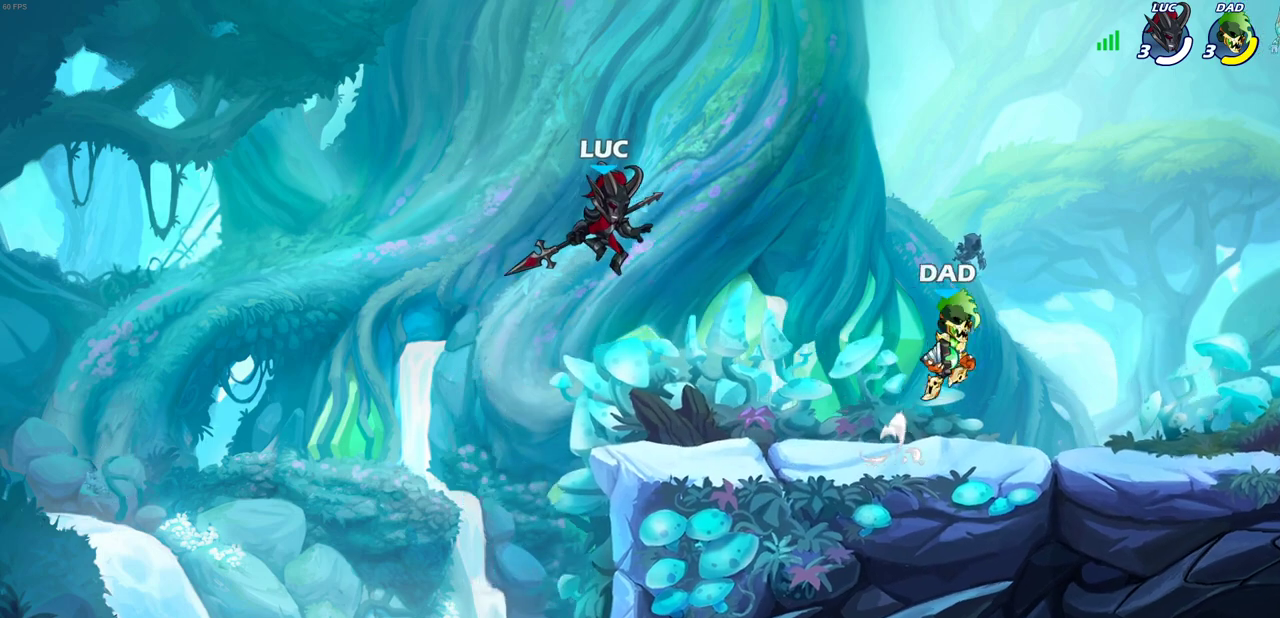
Gameplay with a controller (PlayStation layout); each line is a JSON object with the inputs held at the frame after it (dt_ms = milliseconds from this image to that frame). "events" lists button and stick changes between this image and that frame as [ms after this image, input, new state], when the widget could be followed in between. This document gives stick clicks only as held states, not as events.
{"dt_ms": 700, "buttons": [], "left_stick": "left", "right_stick": "center", "events": [[333, "left_stick", "left"], [500, "left_stick", "up-left"], [617, "left_stick", "left"]]}
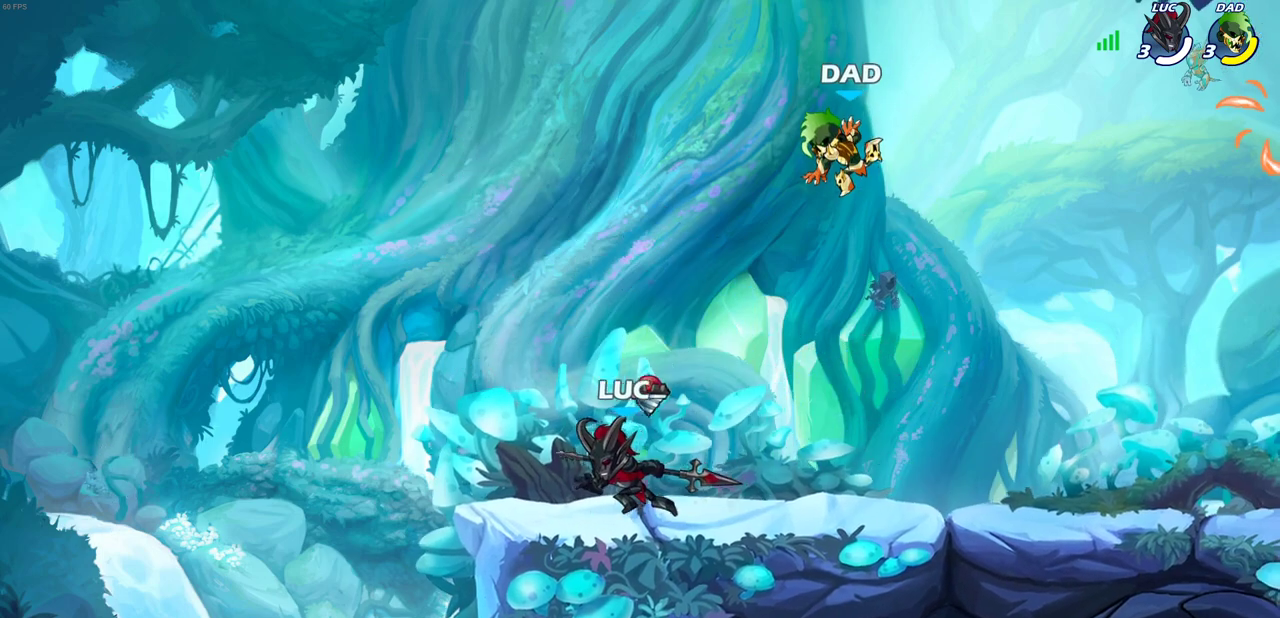
{"dt_ms": 700, "buttons": [], "left_stick": "right", "right_stick": "center", "events": [[133, "left_stick", "right"], [467, "R2", "down"], [667, "R2", "up"]]}
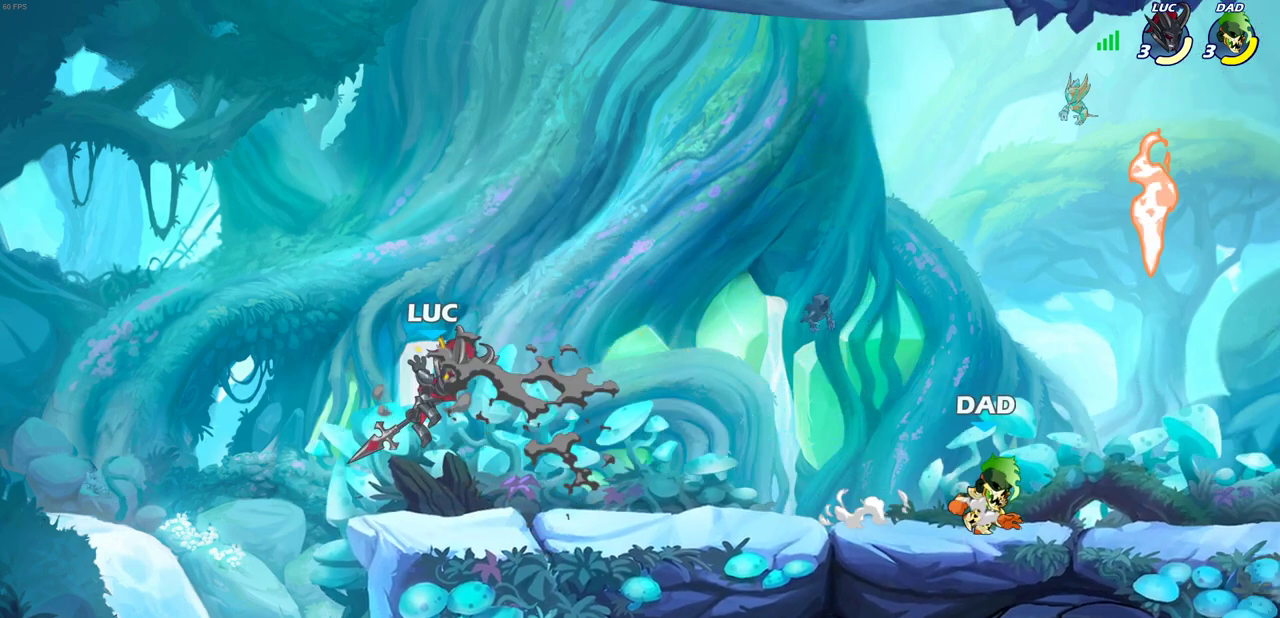
{"dt_ms": 300, "buttons": [], "left_stick": "right", "right_stick": "center", "events": []}
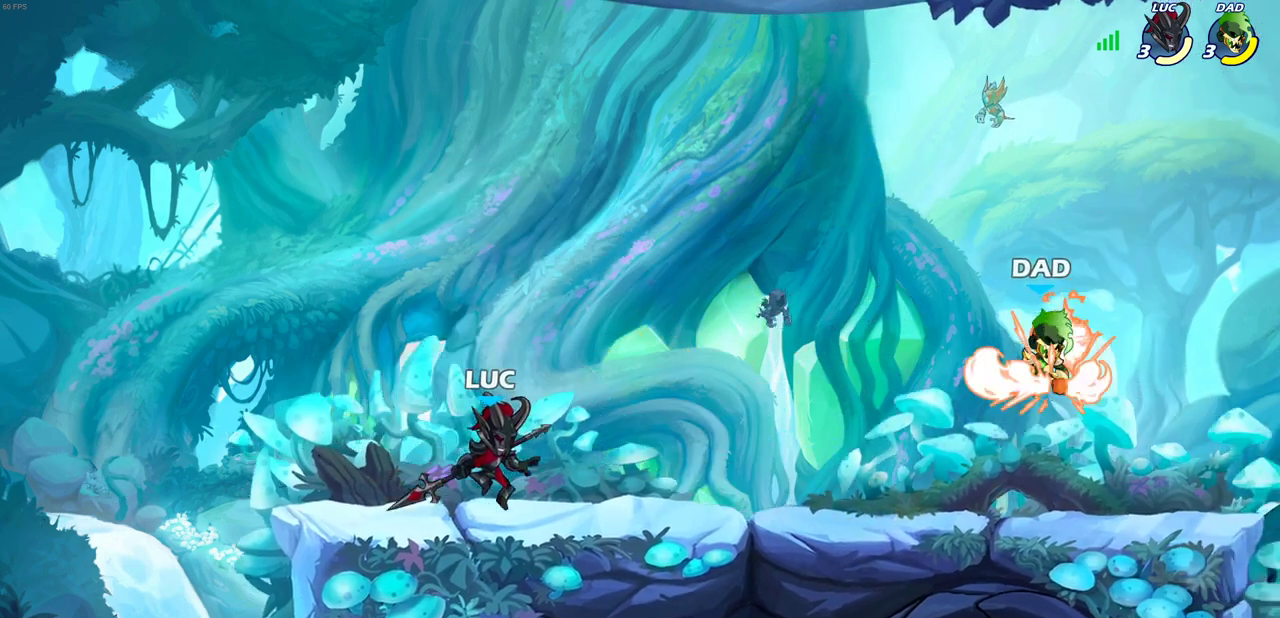
{"dt_ms": 400, "buttons": [], "left_stick": "center", "right_stick": "center", "events": [[200, "left_stick", "center"]]}
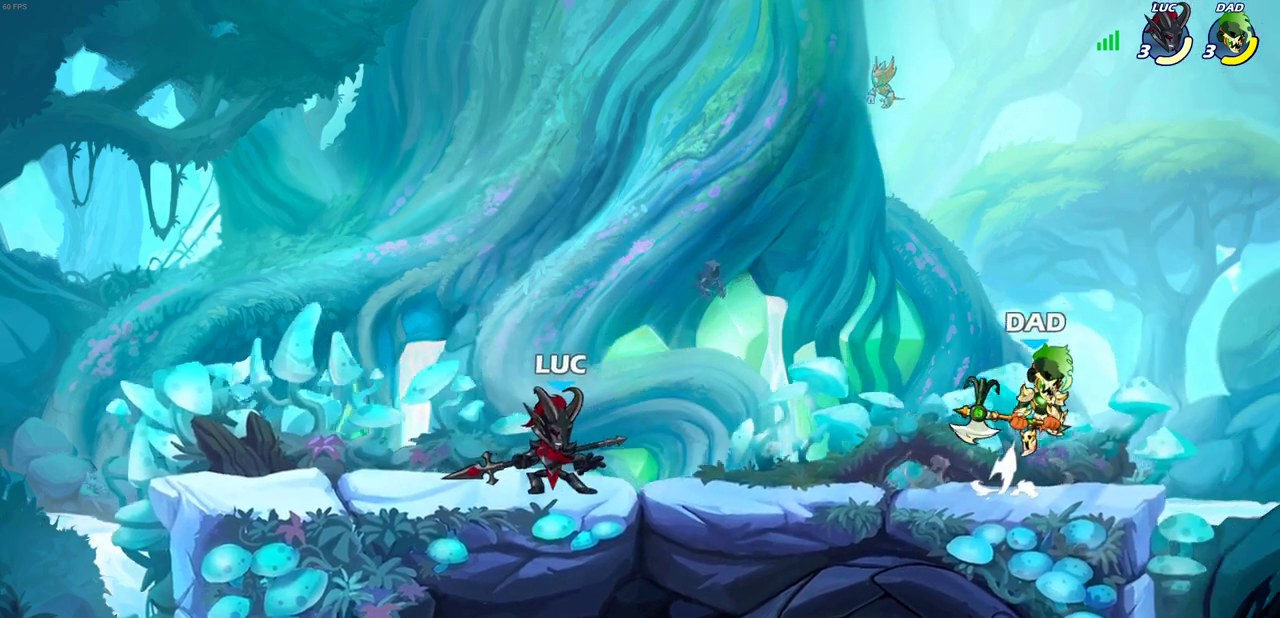
{"dt_ms": 800, "buttons": [], "left_stick": "center", "right_stick": "center", "events": [[217, "left_stick", "right"], [267, "R2", "down"], [317, "SQUARE", "down"], [433, "R2", "up"], [467, "SQUARE", "up"], [483, "left_stick", "center"]]}
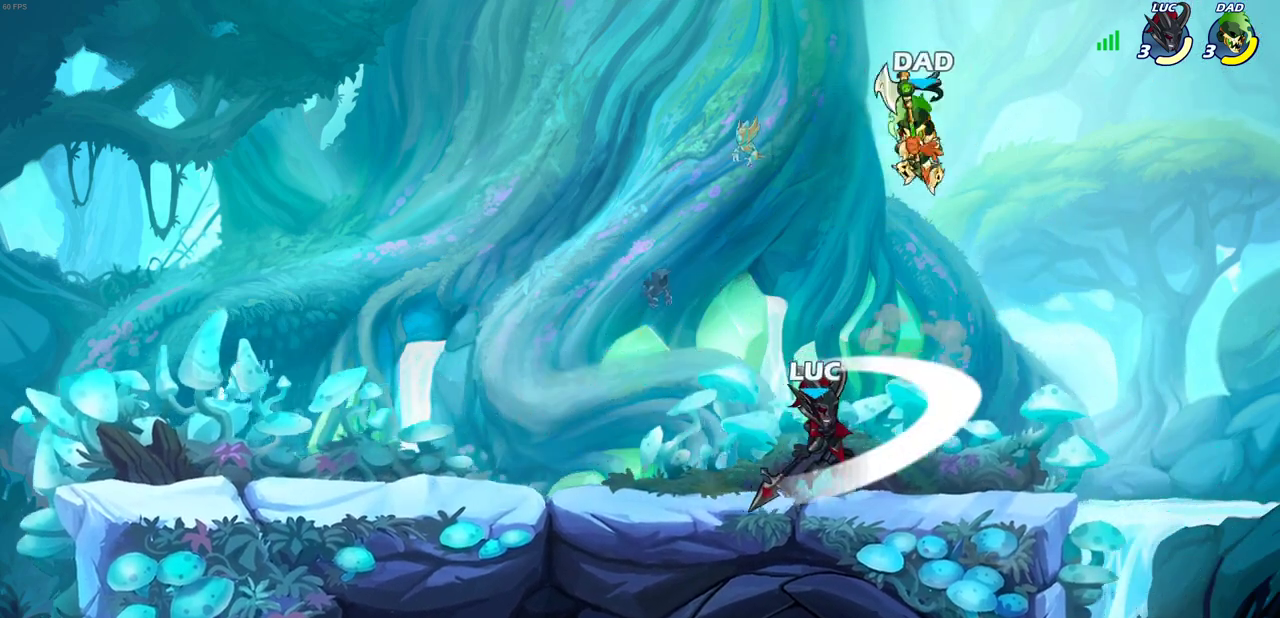
{"dt_ms": 300, "buttons": ["CROSS"], "left_stick": "up-right", "right_stick": "center", "events": [[83, "left_stick", "left"], [233, "left_stick", "up-right"], [267, "CROSS", "down"]]}
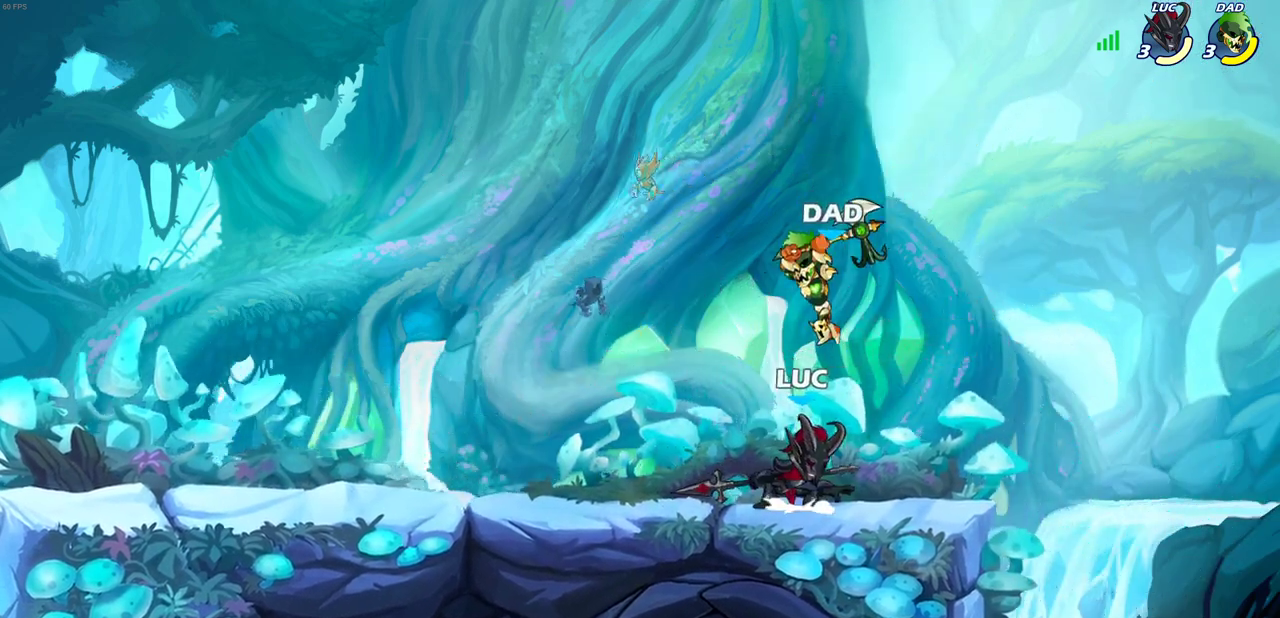
{"dt_ms": 300, "buttons": ["R2"], "left_stick": "down-left", "right_stick": "center"}
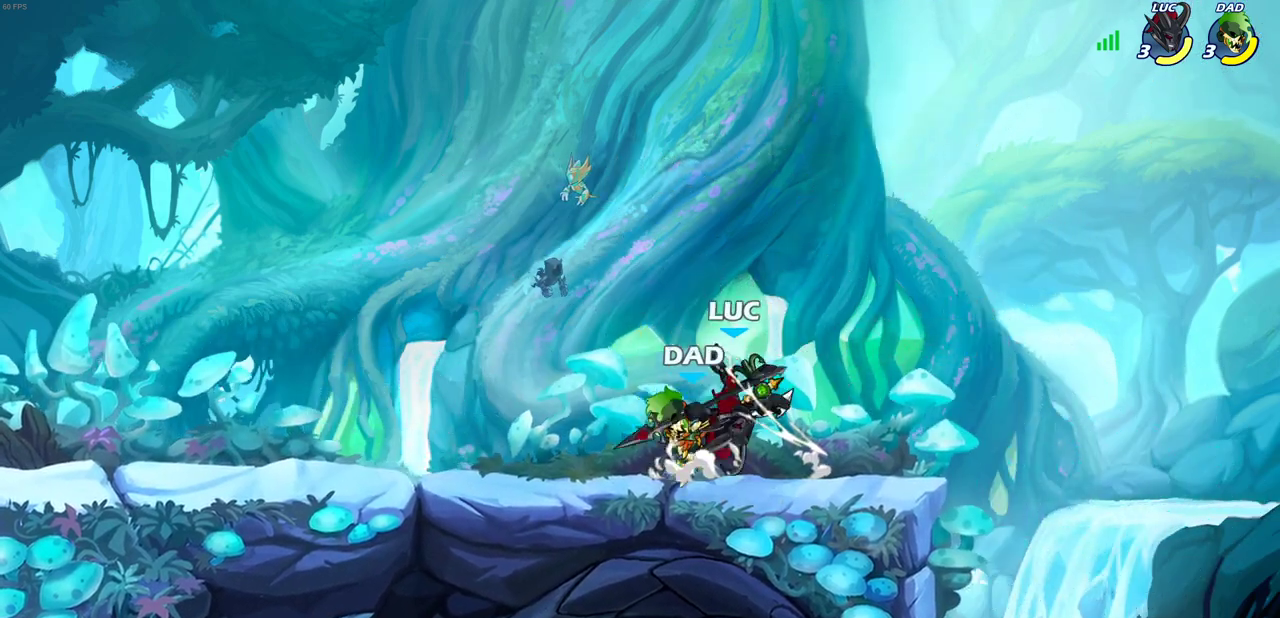
{"dt_ms": 900, "buttons": ["SQUARE", "R2"], "left_stick": "down", "right_stick": "center", "events": [[33, "left_stick", "up-right"], [67, "R2", "up"], [100, "left_stick", "left"], [167, "left_stick", "down-left"], [250, "R2", "down"], [533, "R2", "up"], [583, "left_stick", "right"], [750, "SQUARE", "down"], [750, "left_stick", "up-left"], [783, "R2", "down"], [867, "left_stick", "down"]]}
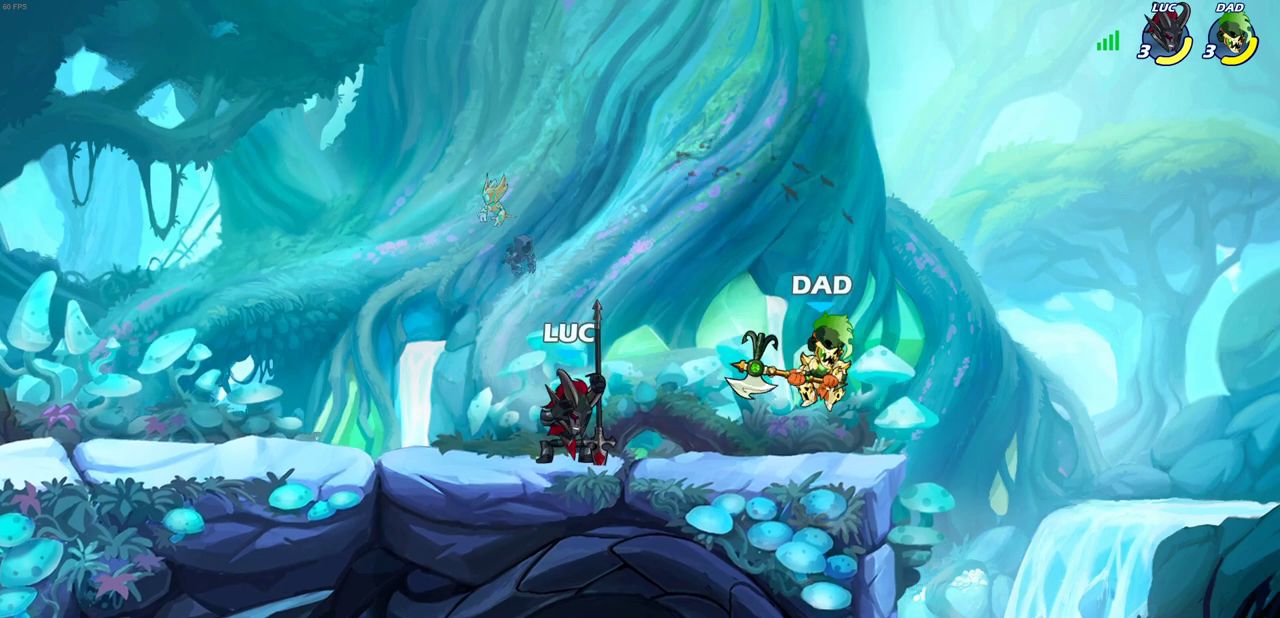
{"dt_ms": 300, "buttons": [], "left_stick": "center", "right_stick": "center", "events": [[17, "SQUARE", "up"], [33, "R2", "up"], [33, "left_stick", "center"]]}
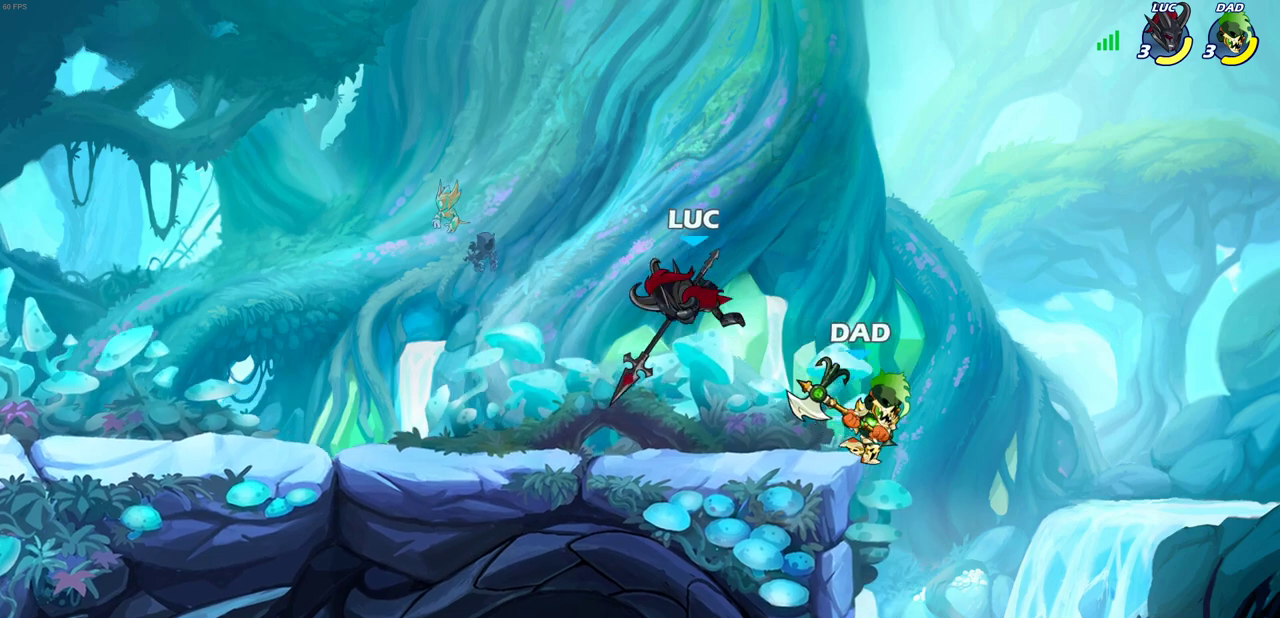
{"dt_ms": 400, "buttons": [], "left_stick": "center", "right_stick": "center", "events": [[133, "SQUARE", "down"], [217, "SQUARE", "up"]]}
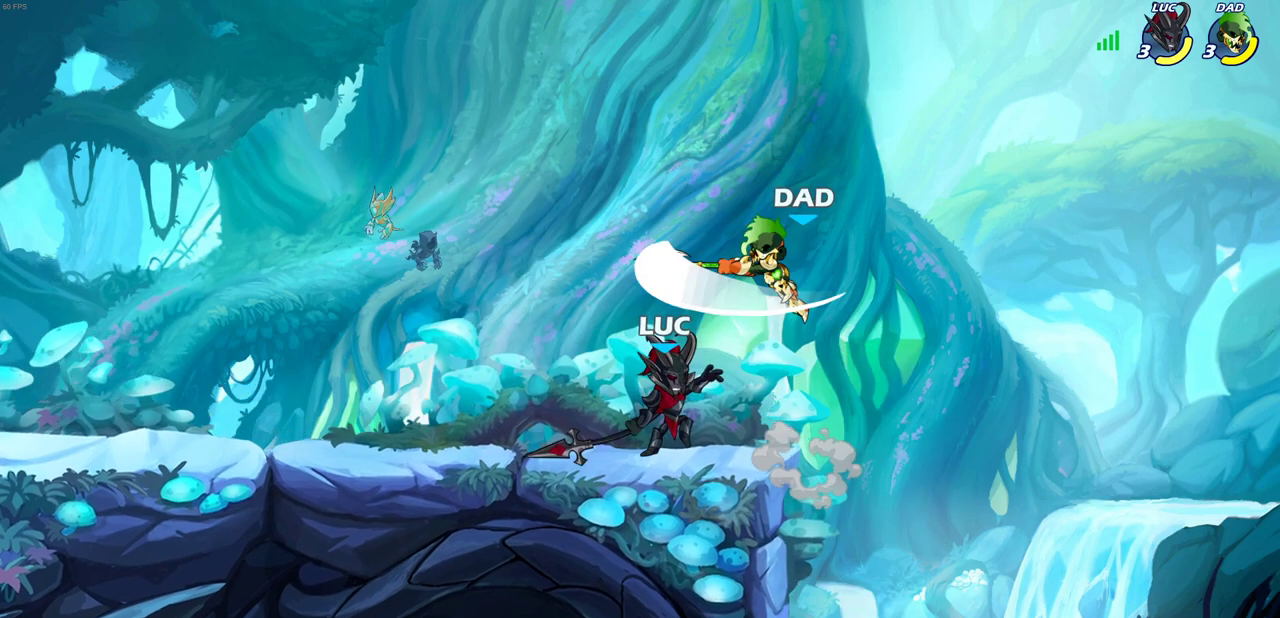
{"dt_ms": 700, "buttons": ["SQUARE"], "left_stick": "center", "right_stick": "center", "events": [[450, "CROSS", "down"], [483, "SQUARE", "down"], [517, "CROSS", "up"], [583, "SQUARE", "up"], [667, "SQUARE", "down"]]}
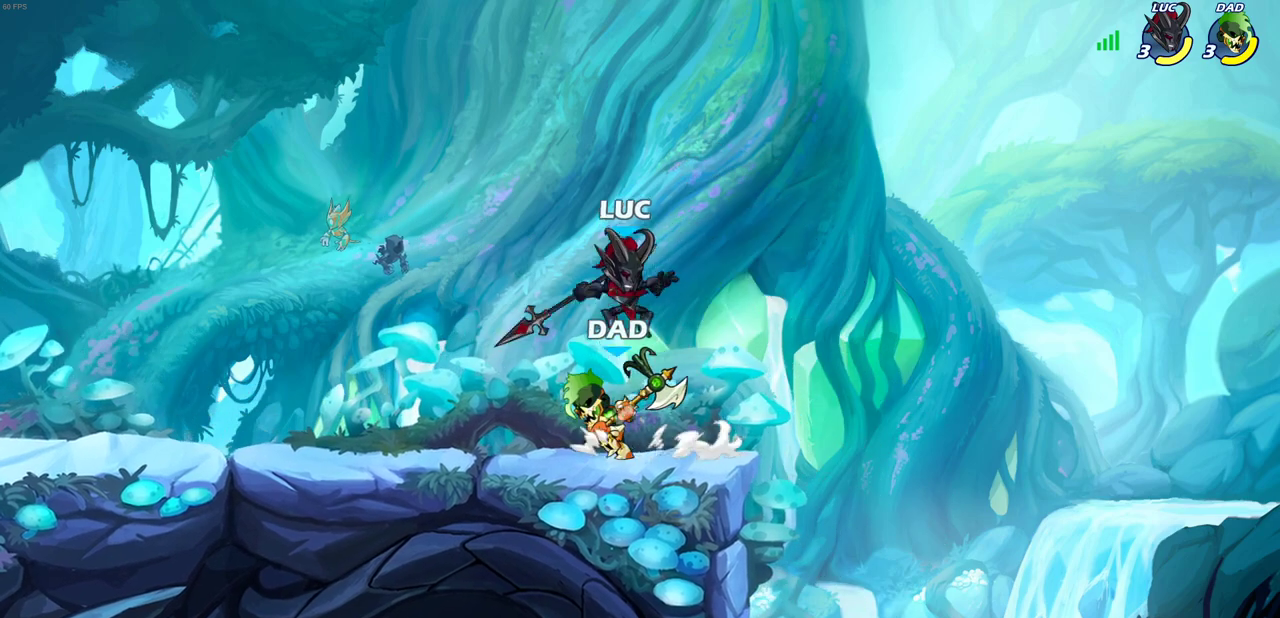
{"dt_ms": 400, "buttons": [], "left_stick": "left", "right_stick": "center", "events": [[67, "SQUARE", "up"], [83, "left_stick", "left"], [267, "left_stick", "down-left"], [350, "left_stick", "left"]]}
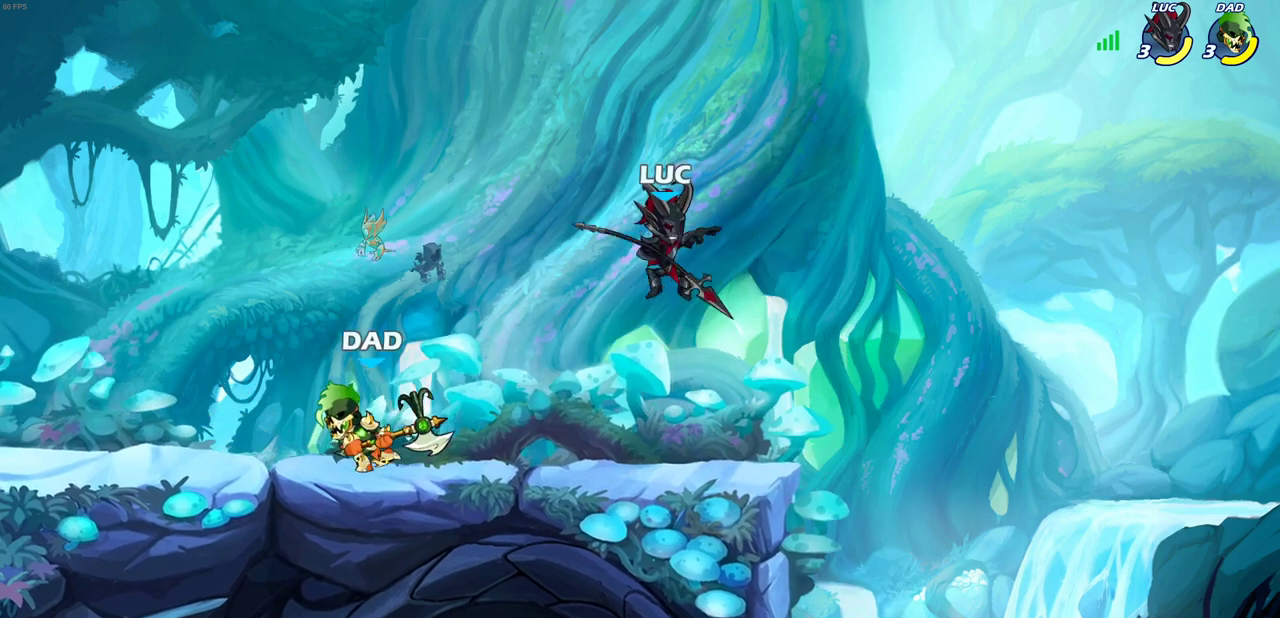
{"dt_ms": 300, "buttons": [], "left_stick": "right", "right_stick": "center", "events": [[83, "left_stick", "right"]]}
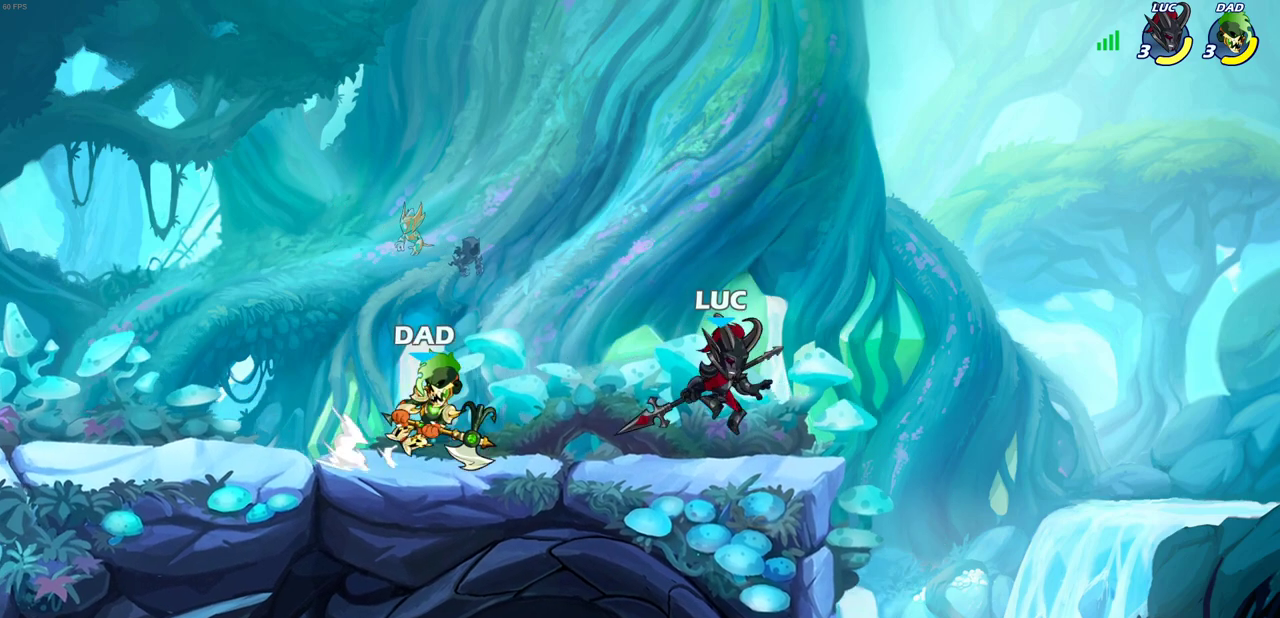
{"dt_ms": 700, "buttons": ["SQUARE"], "left_stick": "center", "right_stick": "center", "events": [[150, "left_stick", "up-left"], [267, "left_stick", "center"], [300, "SQUARE", "down"], [383, "SQUARE", "up"], [483, "SQUARE", "down"], [567, "SQUARE", "up"], [650, "SQUARE", "down"]]}
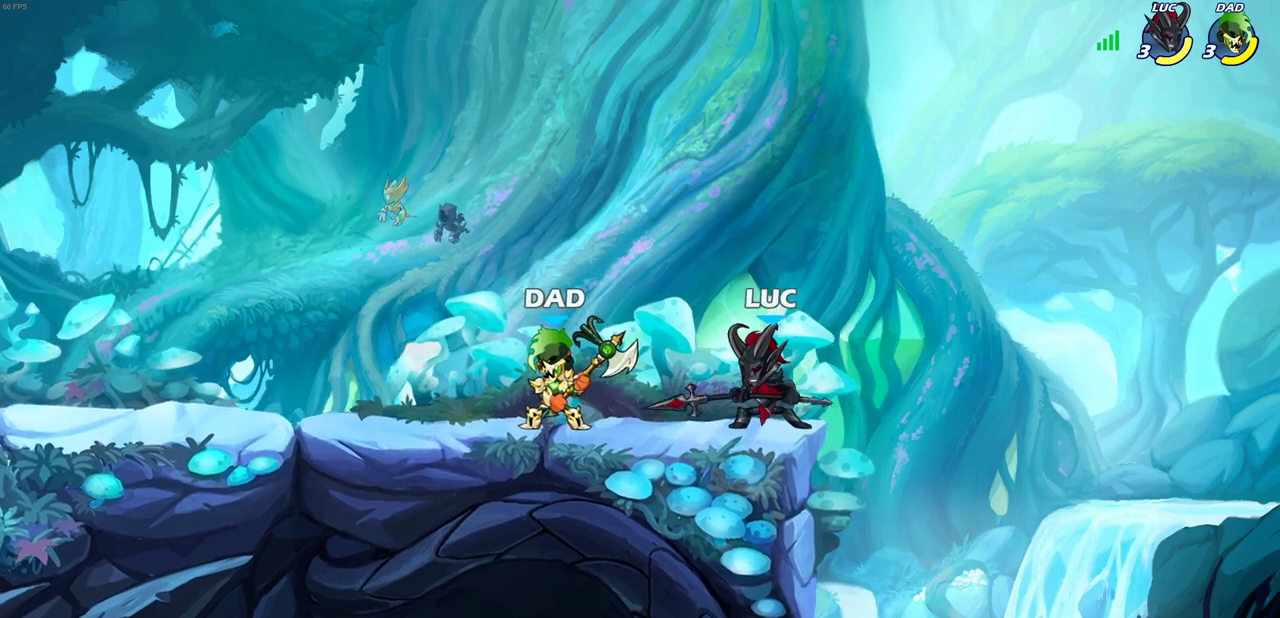
{"dt_ms": 700, "buttons": [], "left_stick": "down-left", "right_stick": "center", "events": [[83, "SQUARE", "up"], [83, "left_stick", "up-left"], [300, "CROSS", "down"], [483, "CROSS", "up"], [483, "left_stick", "left"], [583, "left_stick", "down-left"]]}
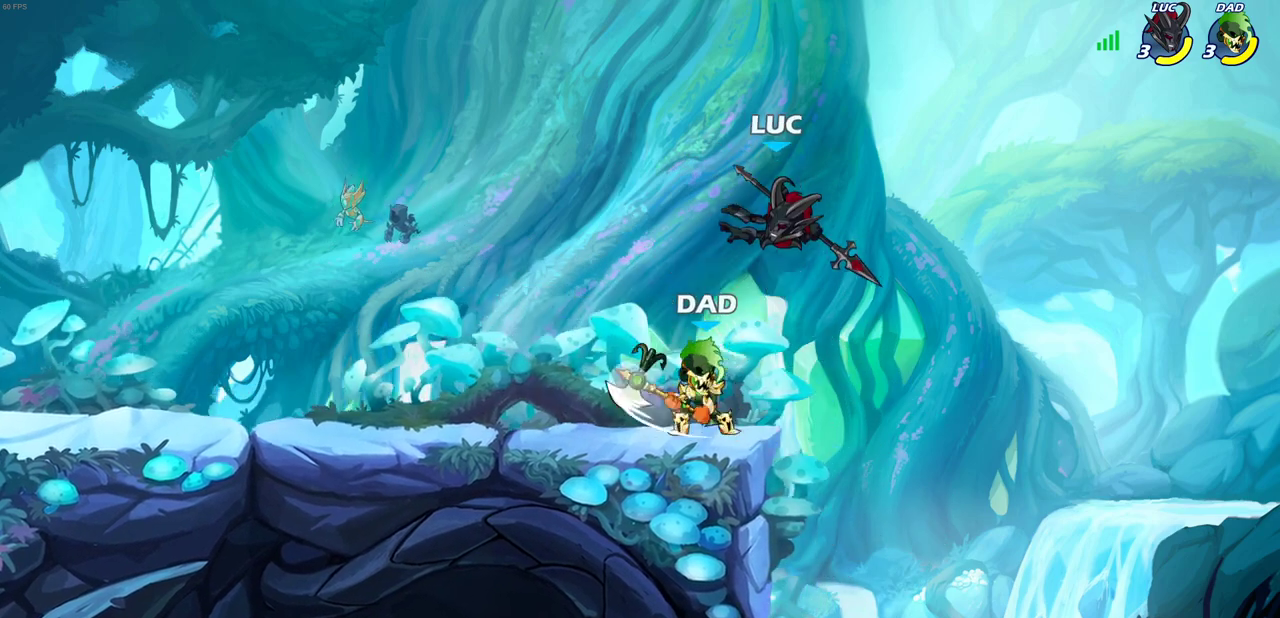
{"dt_ms": 300, "buttons": ["R2"], "left_stick": "down-left", "right_stick": "center", "events": [[67, "left_stick", "center"], [117, "left_stick", "down"], [183, "R2", "down"], [283, "left_stick", "down-left"]]}
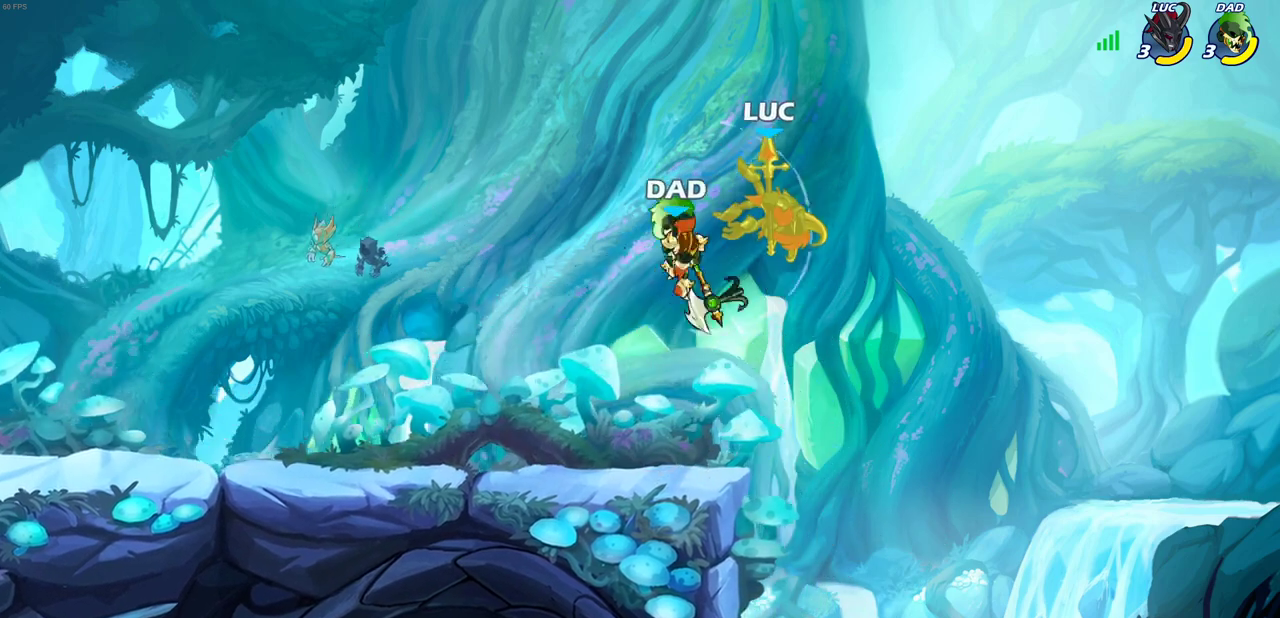
{"dt_ms": 400, "buttons": [], "left_stick": "right", "right_stick": "center", "events": [[133, "left_stick", "left"], [183, "left_stick", "up-left"], [217, "R2", "up"], [250, "left_stick", "center"], [317, "left_stick", "right"]]}
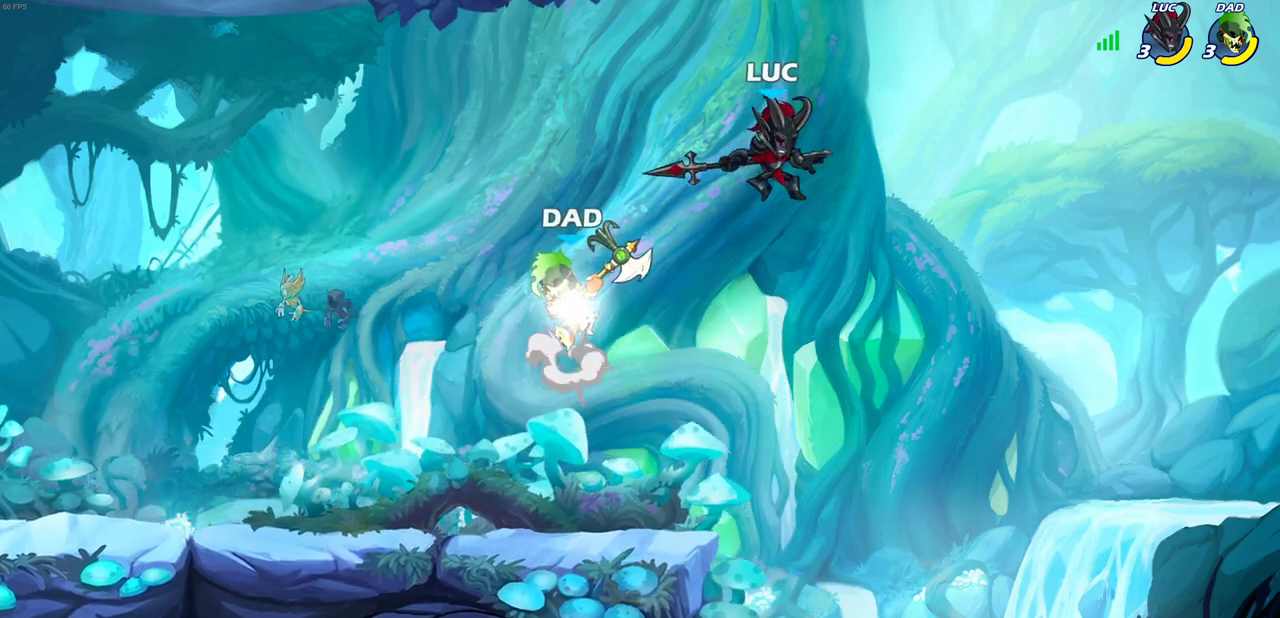
{"dt_ms": 700, "buttons": [], "left_stick": "center", "right_stick": "center", "events": [[67, "R2", "down"], [167, "left_stick", "up-left"], [267, "left_stick", "left"], [350, "left_stick", "down-left"], [483, "left_stick", "left"], [533, "R2", "up"], [567, "SQUARE", "down"], [600, "left_stick", "center"], [650, "SQUARE", "up"]]}
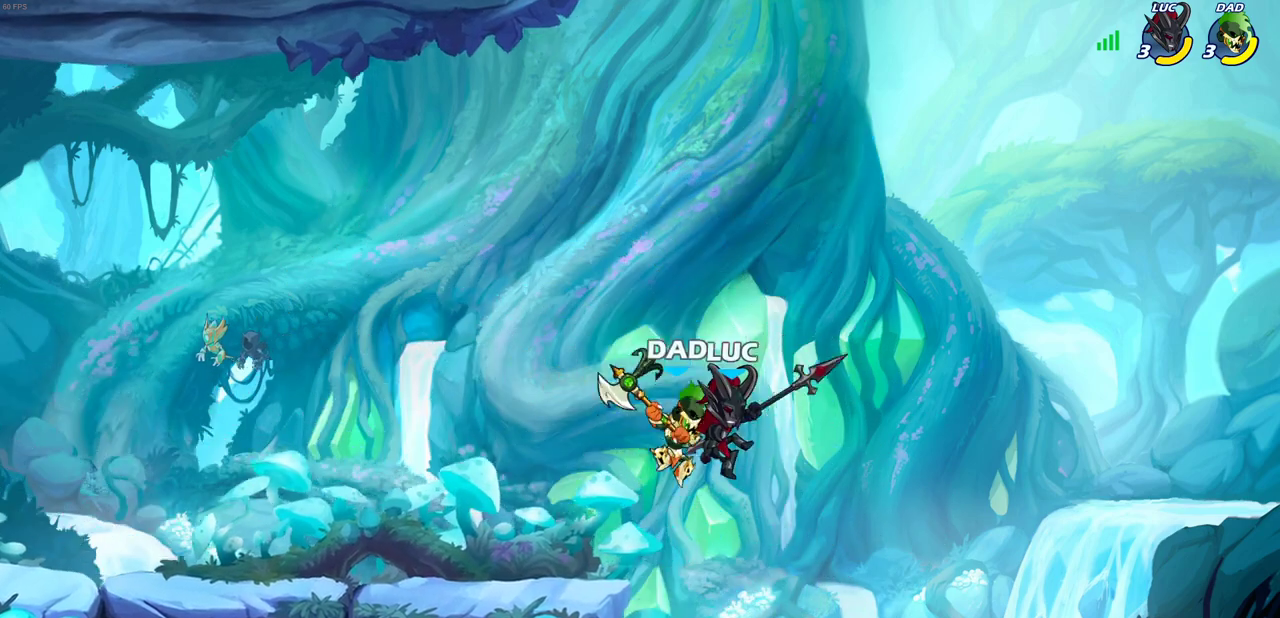
{"dt_ms": 400, "buttons": [], "left_stick": "center", "right_stick": "center", "events": []}
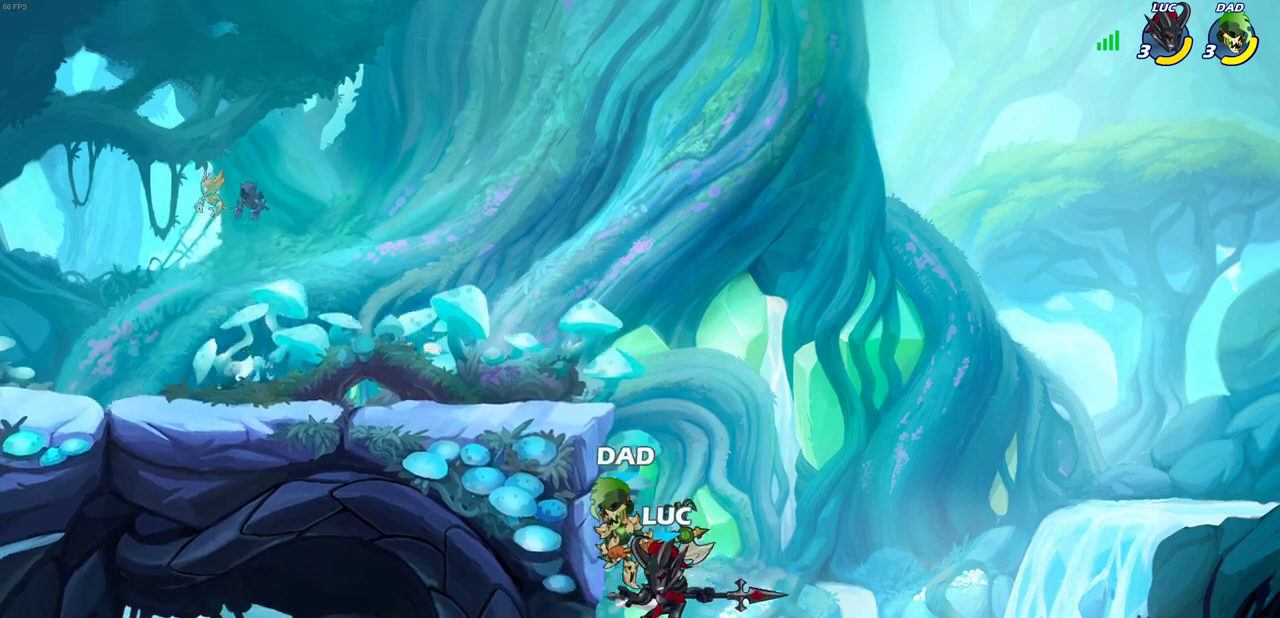
{"dt_ms": 300, "buttons": ["CIRCLE"], "left_stick": "up-right", "right_stick": "center", "events": [[50, "CROSS", "down"], [100, "CIRCLE", "down"], [150, "CROSS", "up"], [283, "left_stick", "up-right"]]}
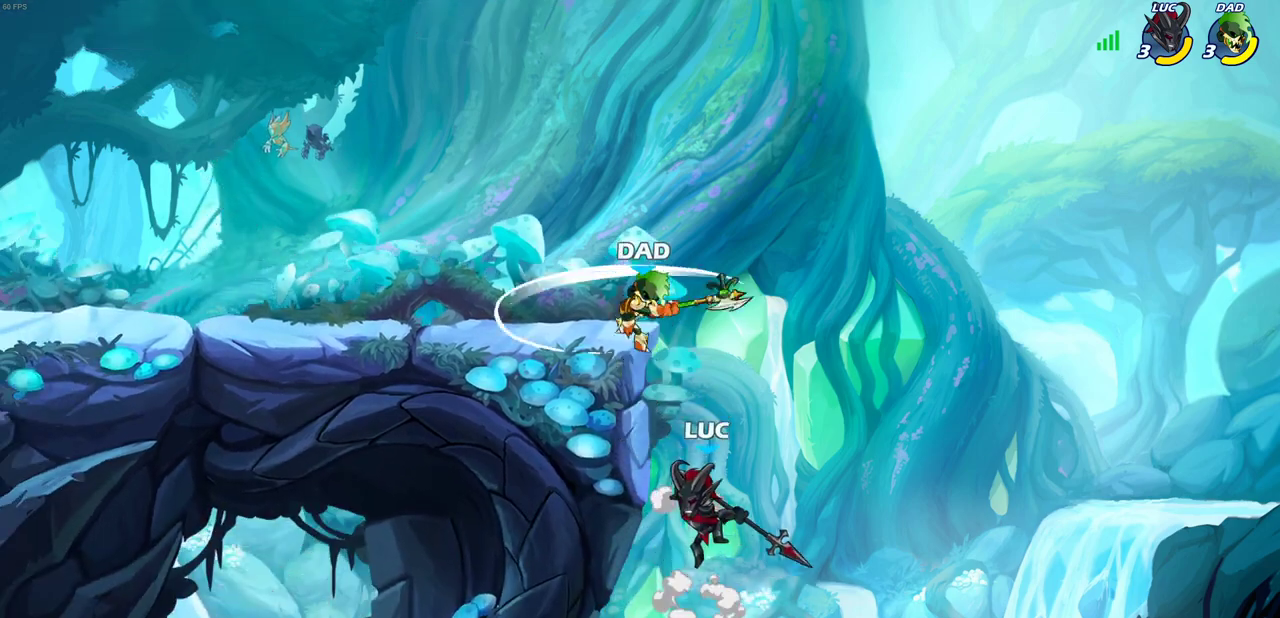
{"dt_ms": 700, "buttons": [], "left_stick": "center", "right_stick": "center", "events": [[200, "left_stick", "left"], [450, "CIRCLE", "up"], [500, "left_stick", "up-right"], [633, "left_stick", "center"], [650, "SQUARE", "down"], [700, "SQUARE", "up"]]}